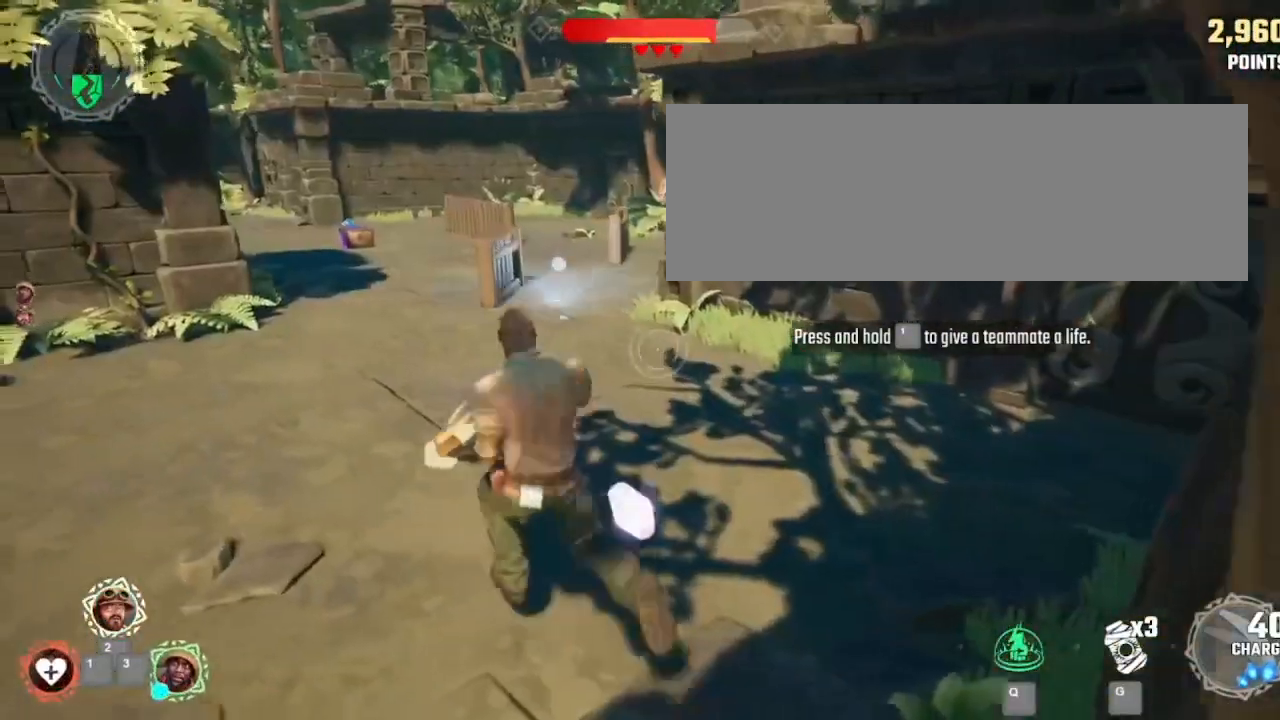
Gameplay with keyboard and mouse; each line is a JSON object with the keys and mouse buttons held at the frame after it. "events" lists presses ("down") and releases ("up") of ".", "/", "0", "2", "3", "4", "5", "6", "7", "8", "9", "a", "alt_l", "alt_r", "b", "backspace", "c", "caps_lock", "comma", "ctrl_l", "ctrl_r", "d", "e", "equals", "f", "g", "h", "i", "j", "k", "l", "lbracket", "m", "minus", "n", "o", "p", "q", "quote", "r", "return", "s", "semicolon", "shift_l", "shift_r", "space", "super", "t", "tab", "tilde", "u", "v", "w", "x", "y", "z", "mouse_left", "mouse_wheel" and "mouse_right" between this image and that frame as [ms after this image, input, new state], when the widget could be followed in between. "mouse_left", "mouse_wheel", "mouse_right" = the "left", "wheel", "right" buttons of the "mouse" list. No other keys are recorded. "wheel" means that the mouse wheel is clicked or scrolled. Mouse movement is not recorded. Not read: 1.
{"keys": ["2", "3"], "mouse": [], "events": []}
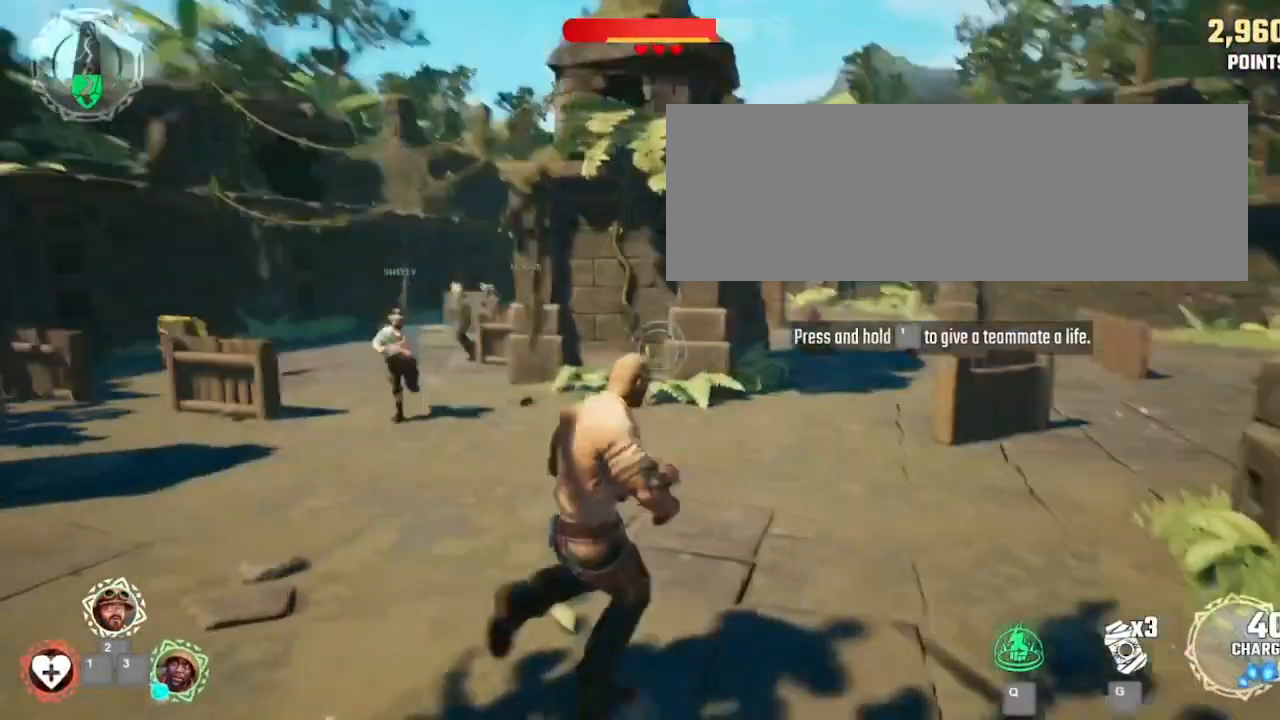
{"keys": ["2", "3"], "mouse": [], "events": []}
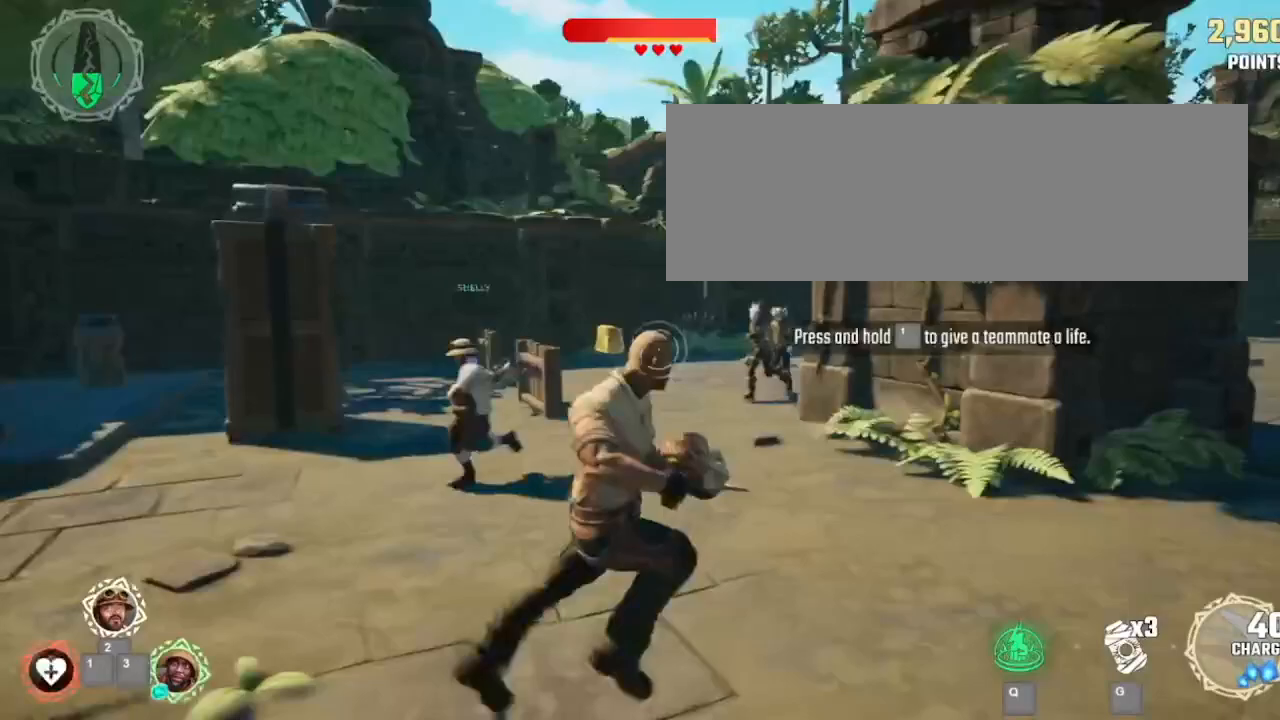
{"keys": ["2", "3"], "mouse": [], "events": []}
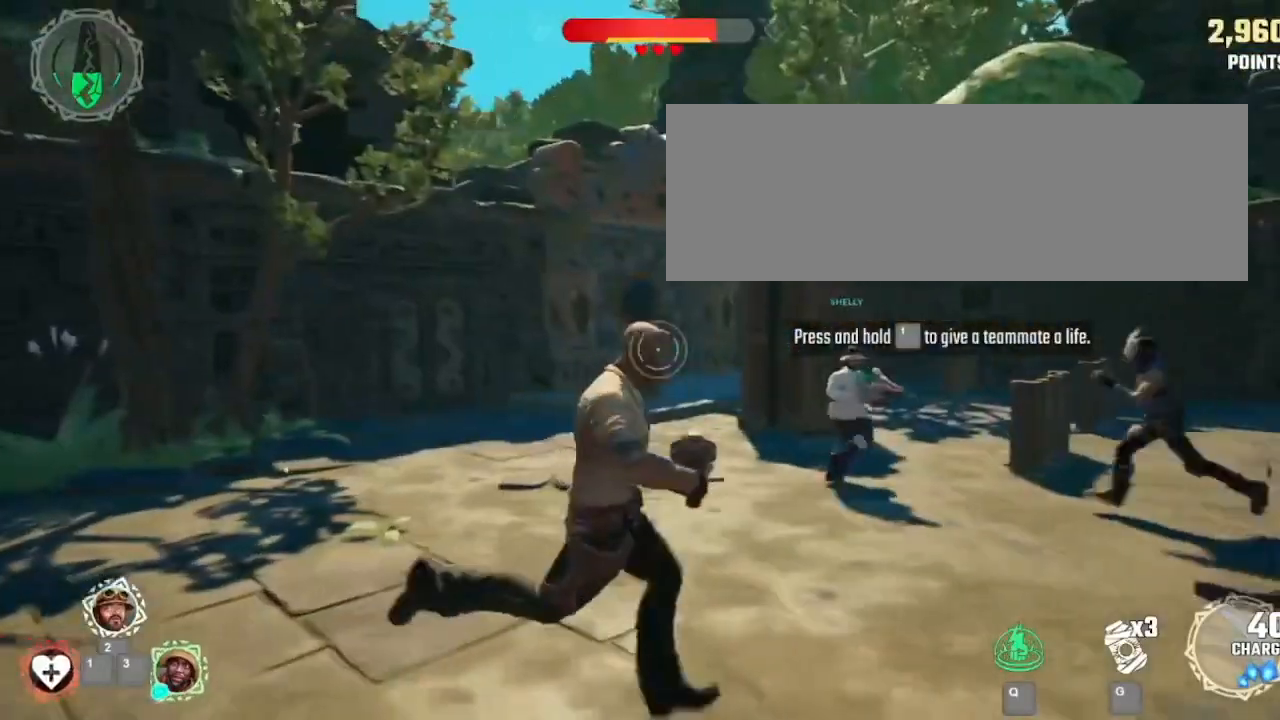
{"keys": ["2", "3"], "mouse": [], "events": []}
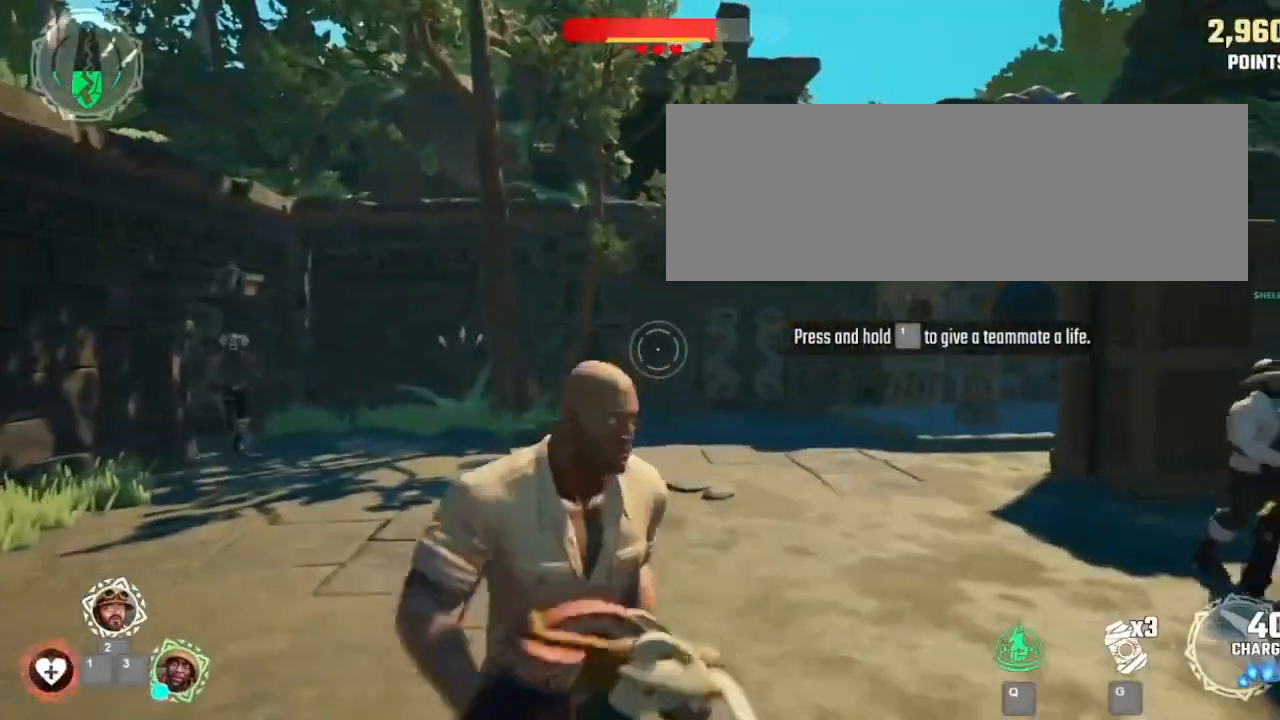
{"keys": ["2", "3"], "mouse": [], "events": []}
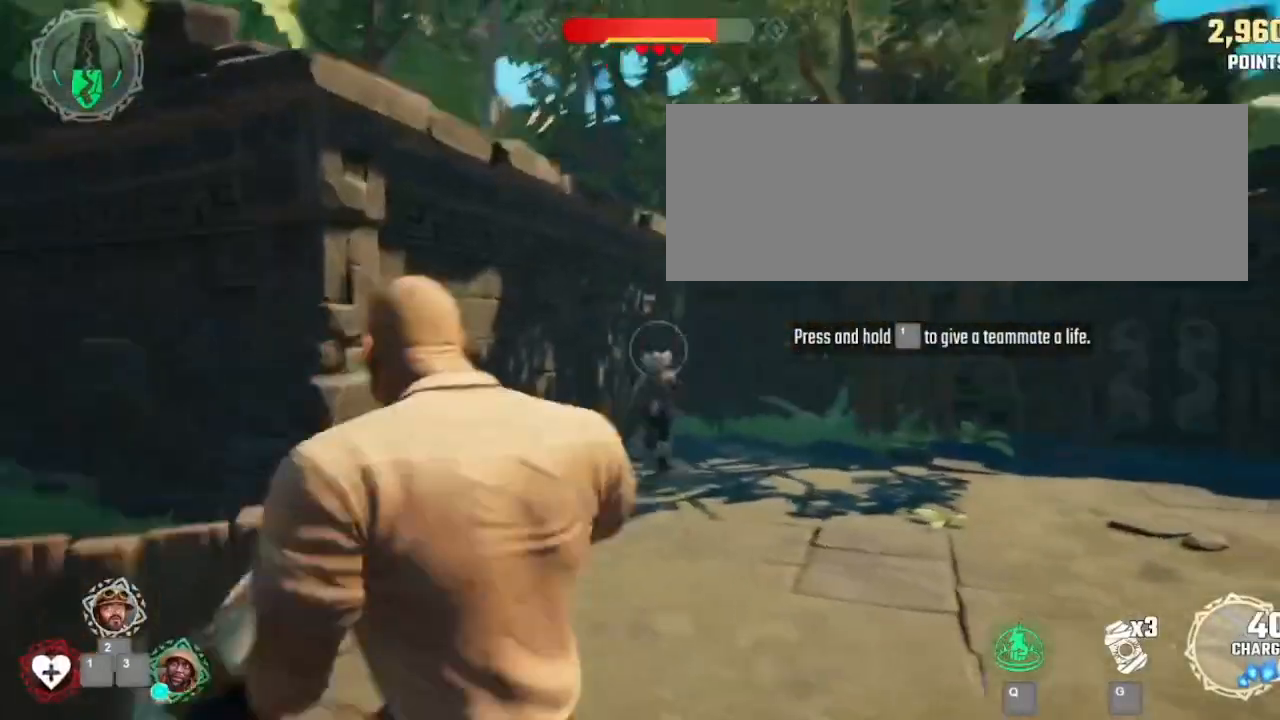
{"keys": ["2", "3"], "mouse": [], "events": []}
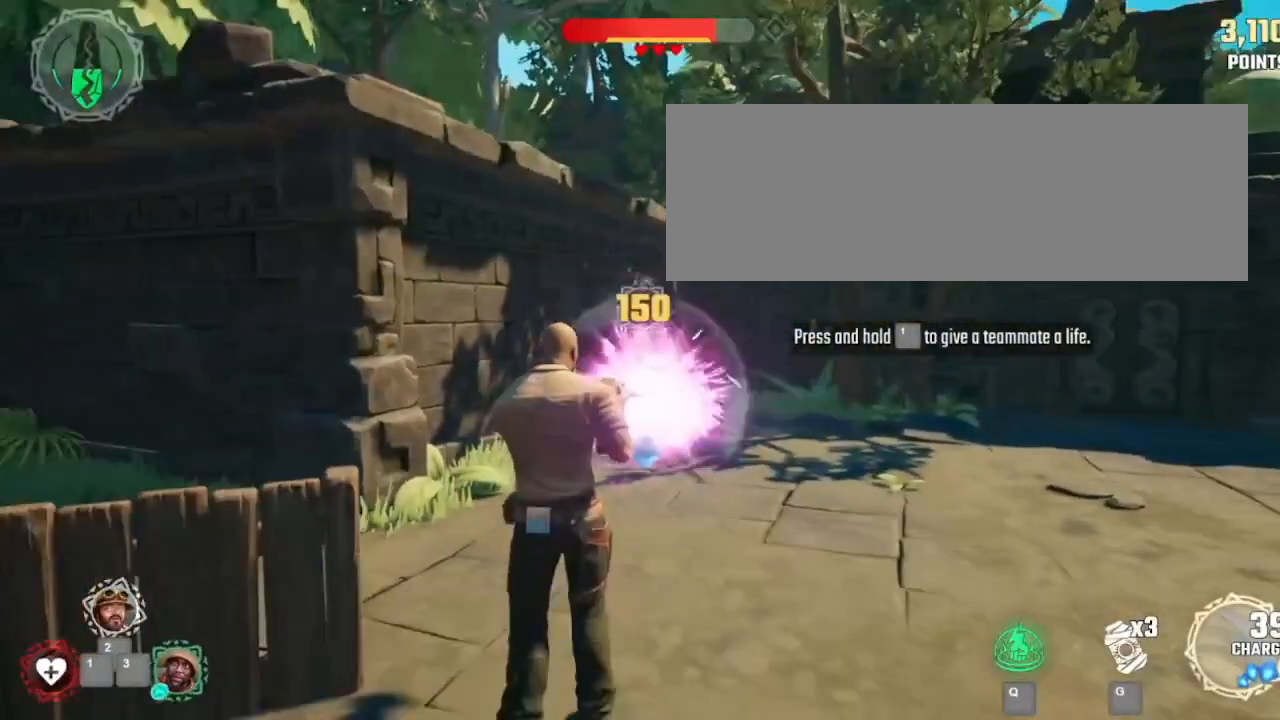
{"keys": ["2", "3"], "mouse": [], "events": []}
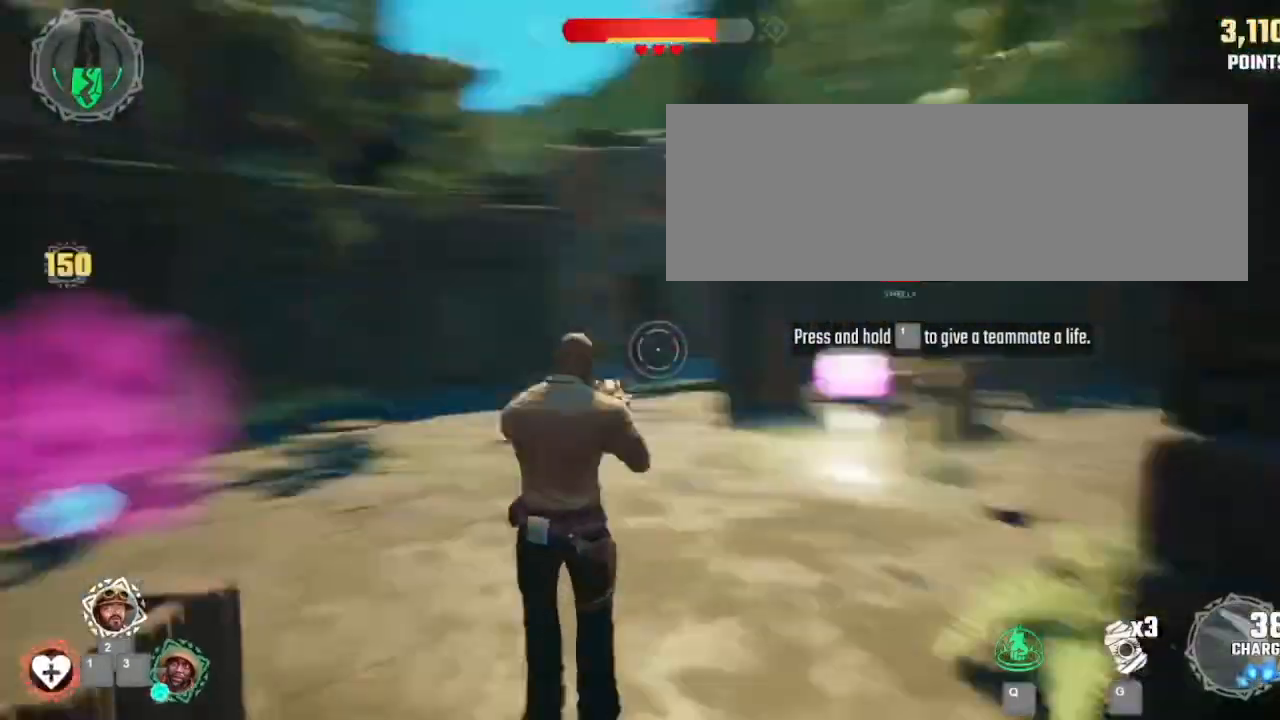
{"keys": ["2", "3"], "mouse": [], "events": []}
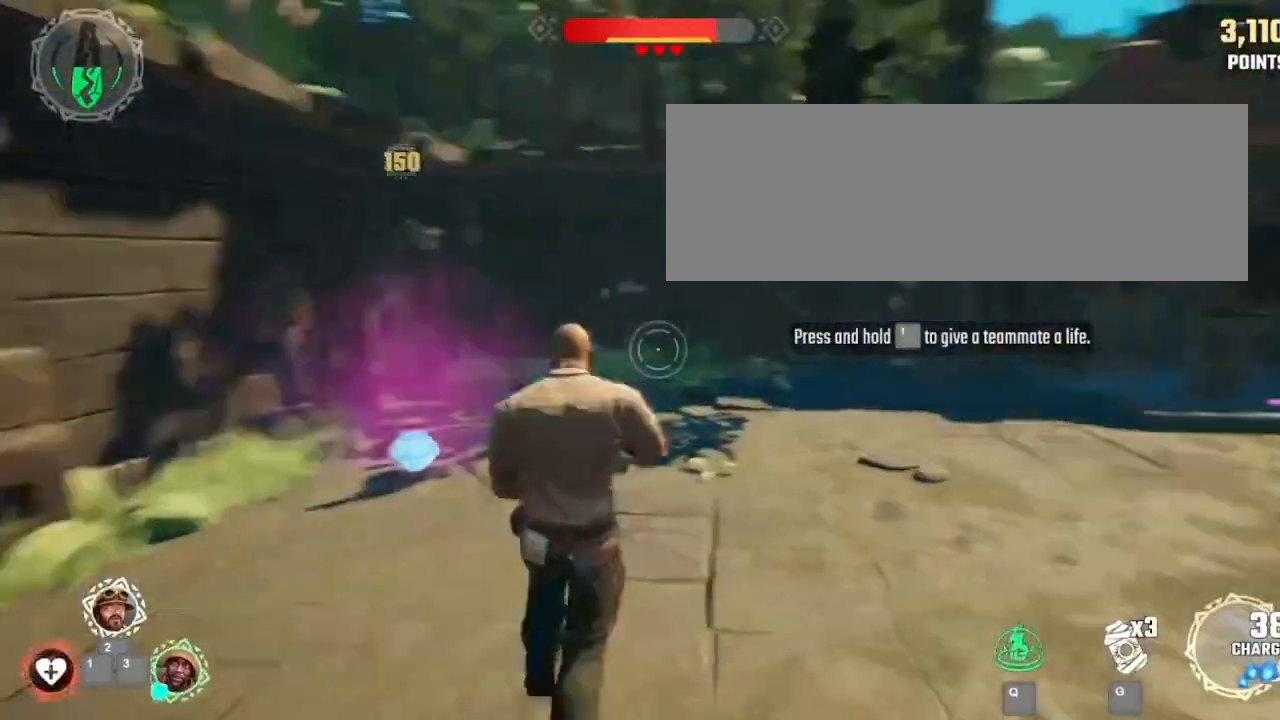
{"keys": ["2", "3"], "mouse": [], "events": []}
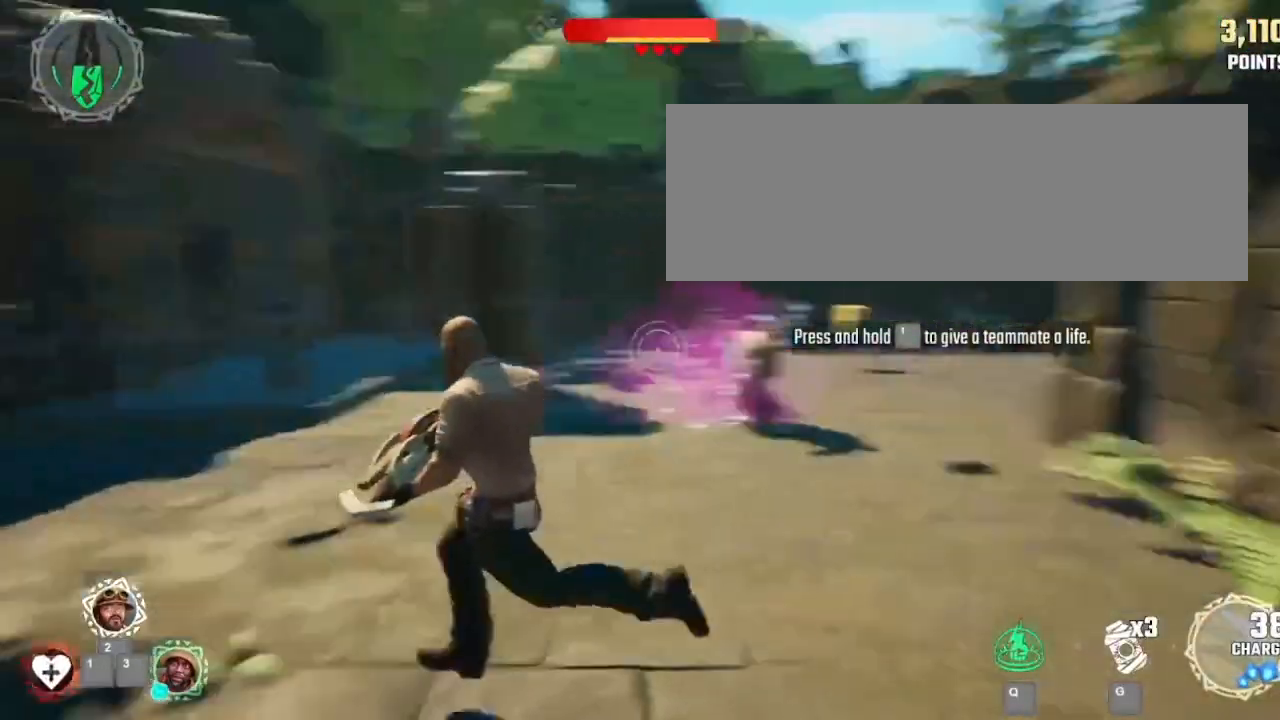
{"keys": ["2", "3"], "mouse": [], "events": []}
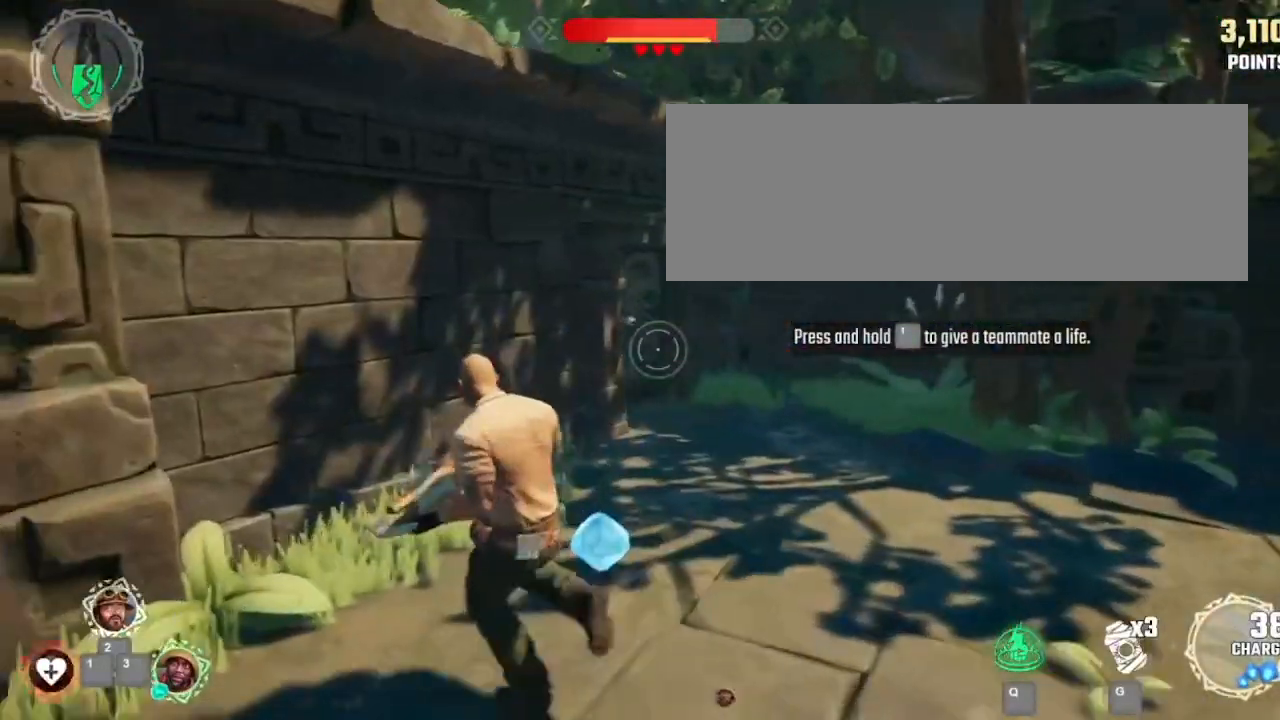
{"keys": ["2", "3"], "mouse": [], "events": []}
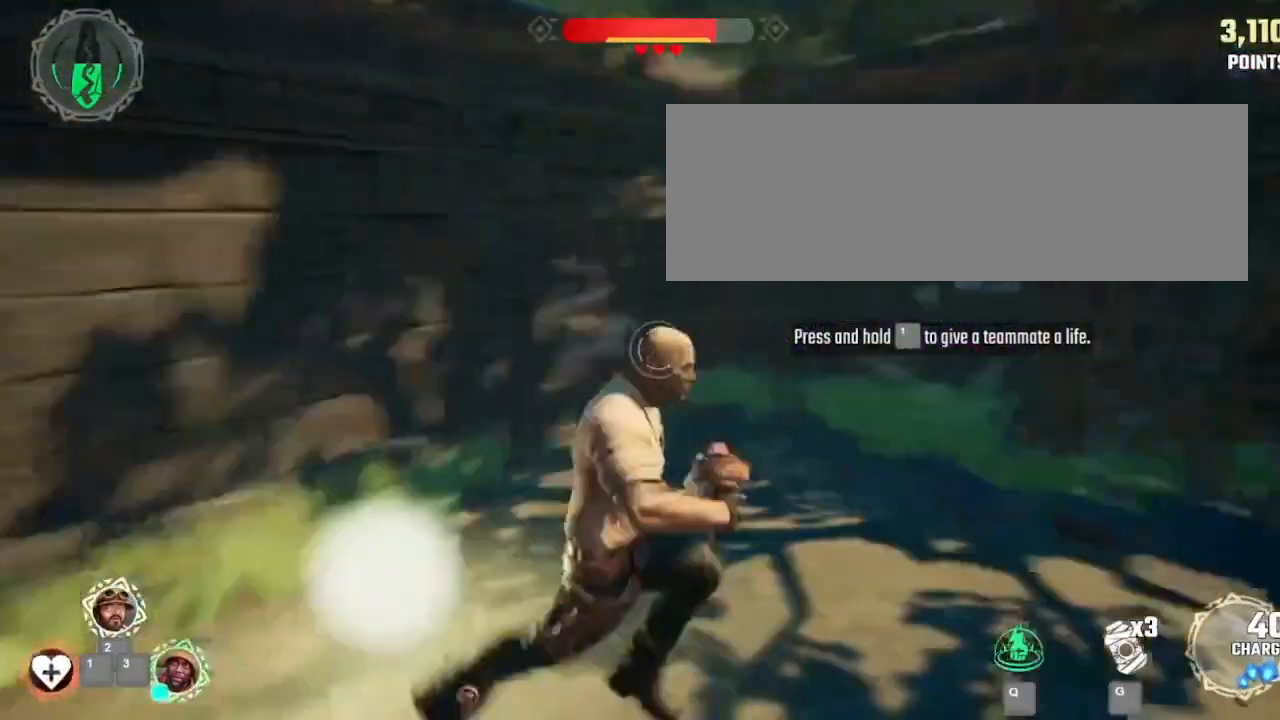
{"keys": ["2", "3"], "mouse": [], "events": []}
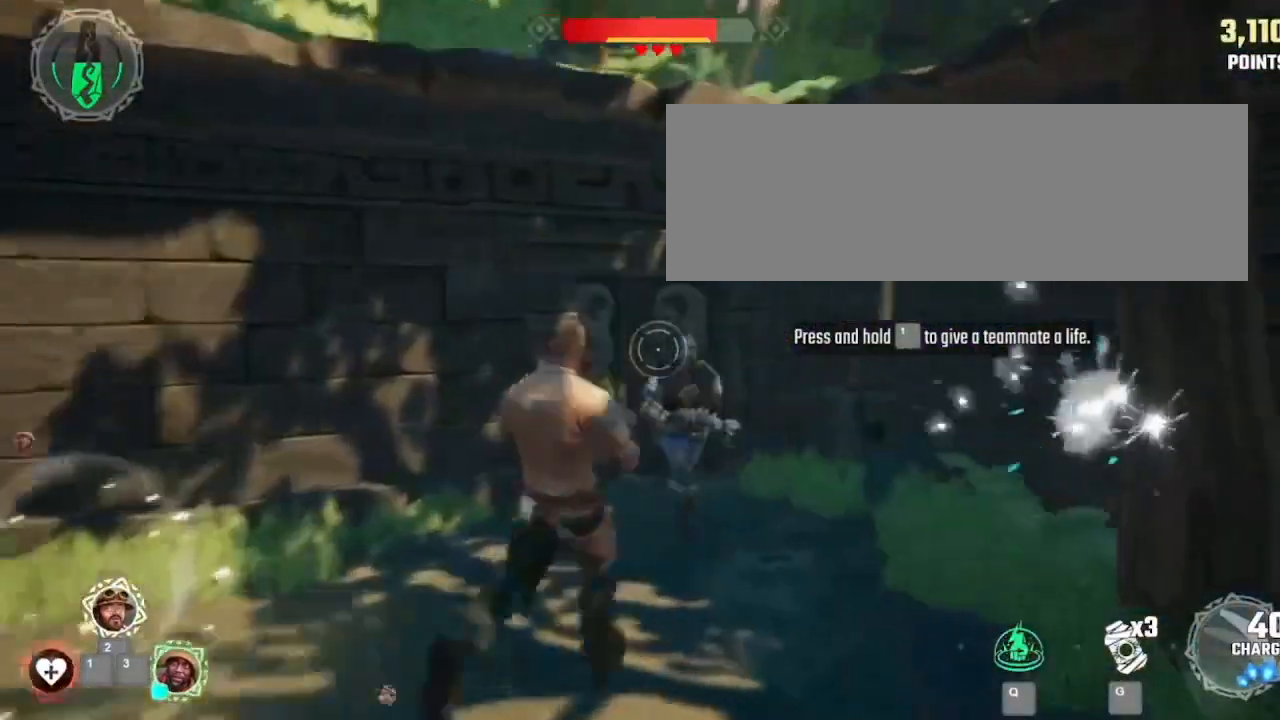
{"keys": ["2", "3"], "mouse": [], "events": []}
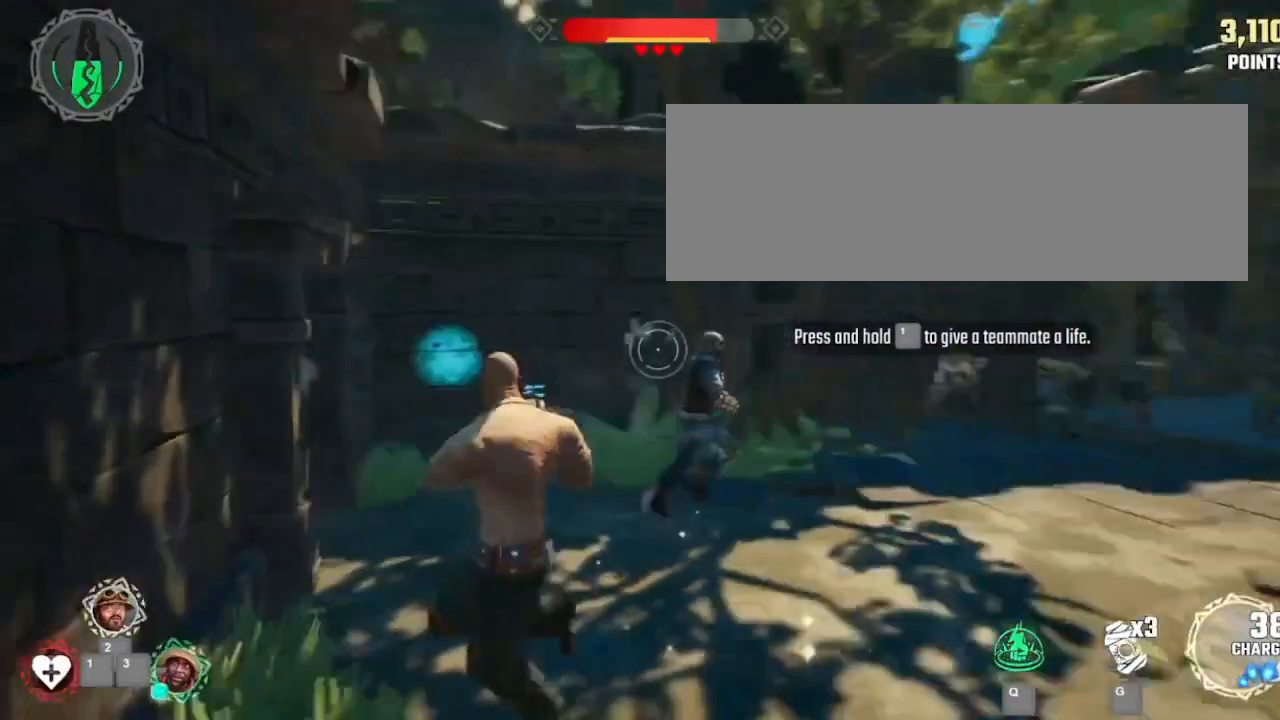
{"keys": ["2", "3"], "mouse": [], "events": []}
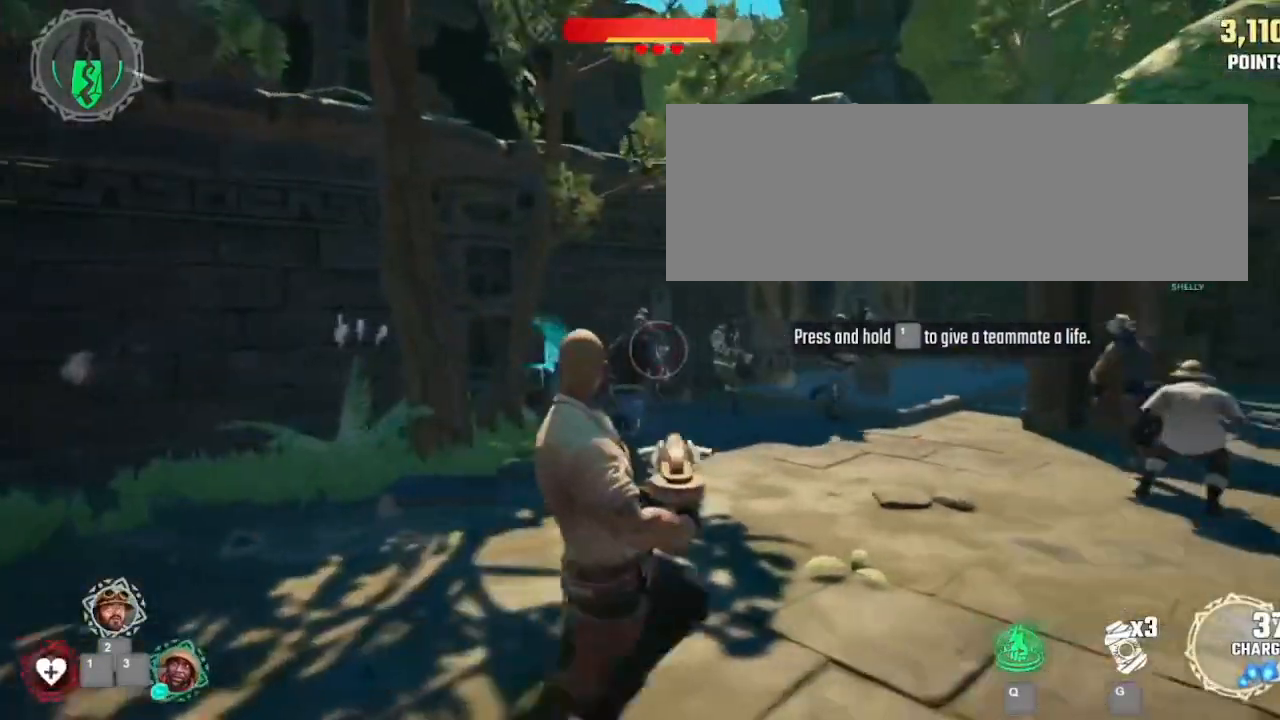
{"keys": ["2", "3"], "mouse": [], "events": []}
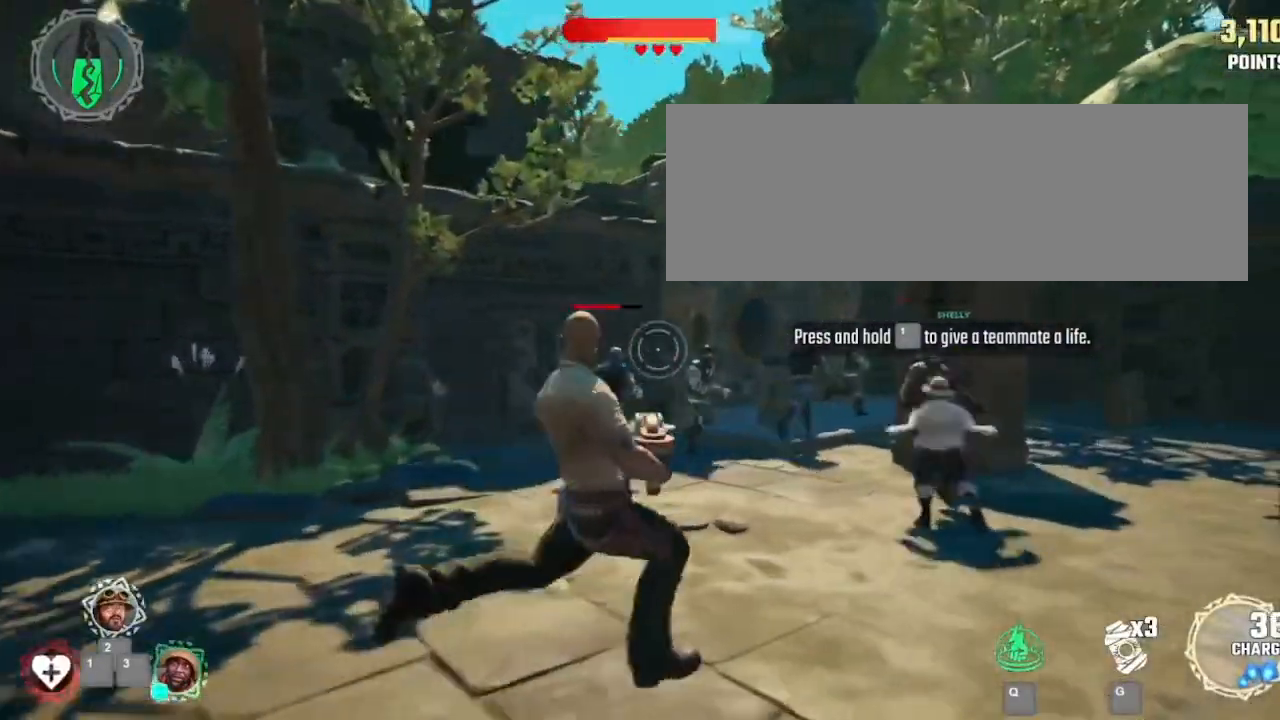
{"keys": ["2", "3"], "mouse": [], "events": []}
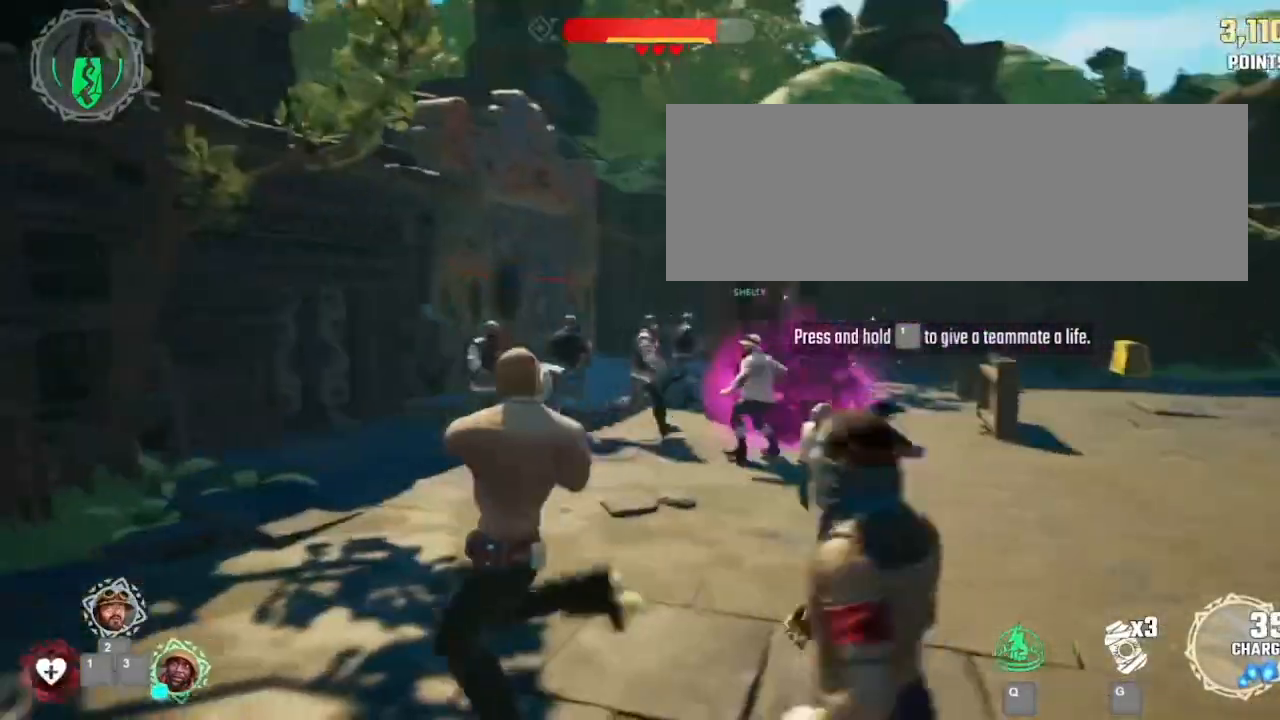
{"keys": ["2", "3"], "mouse": [], "events": []}
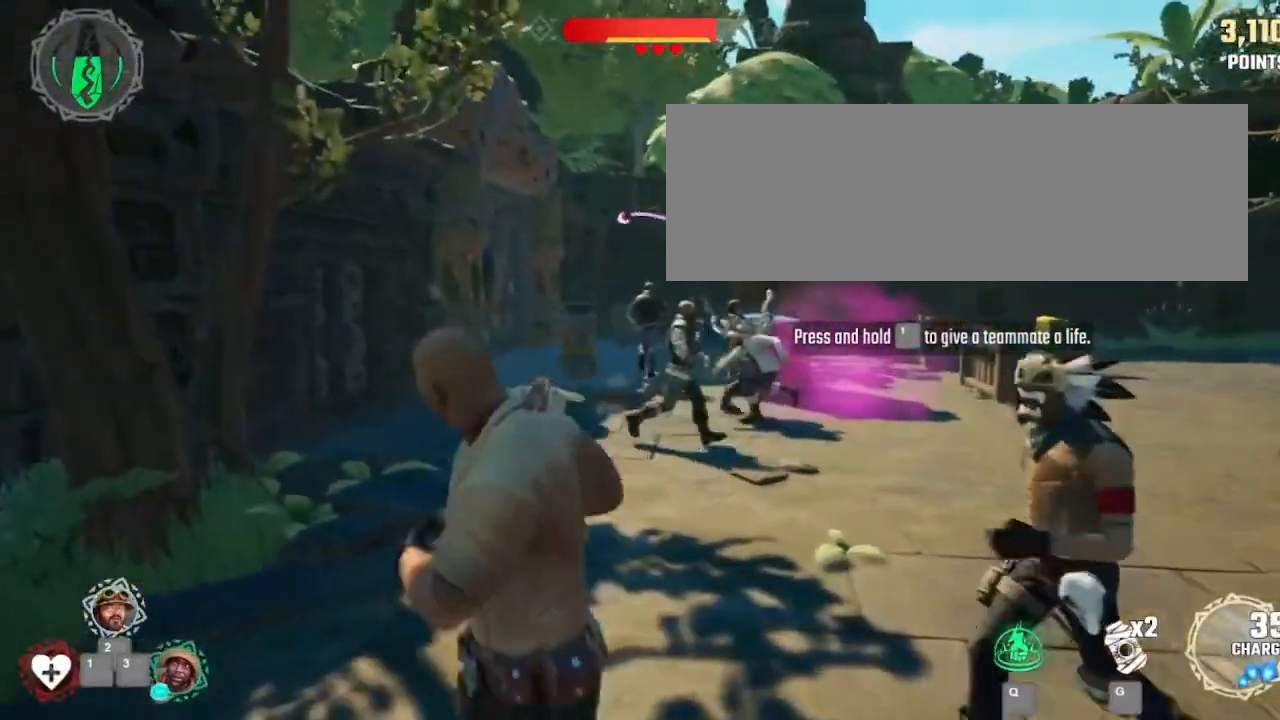
{"keys": ["2", "3"], "mouse": [], "events": []}
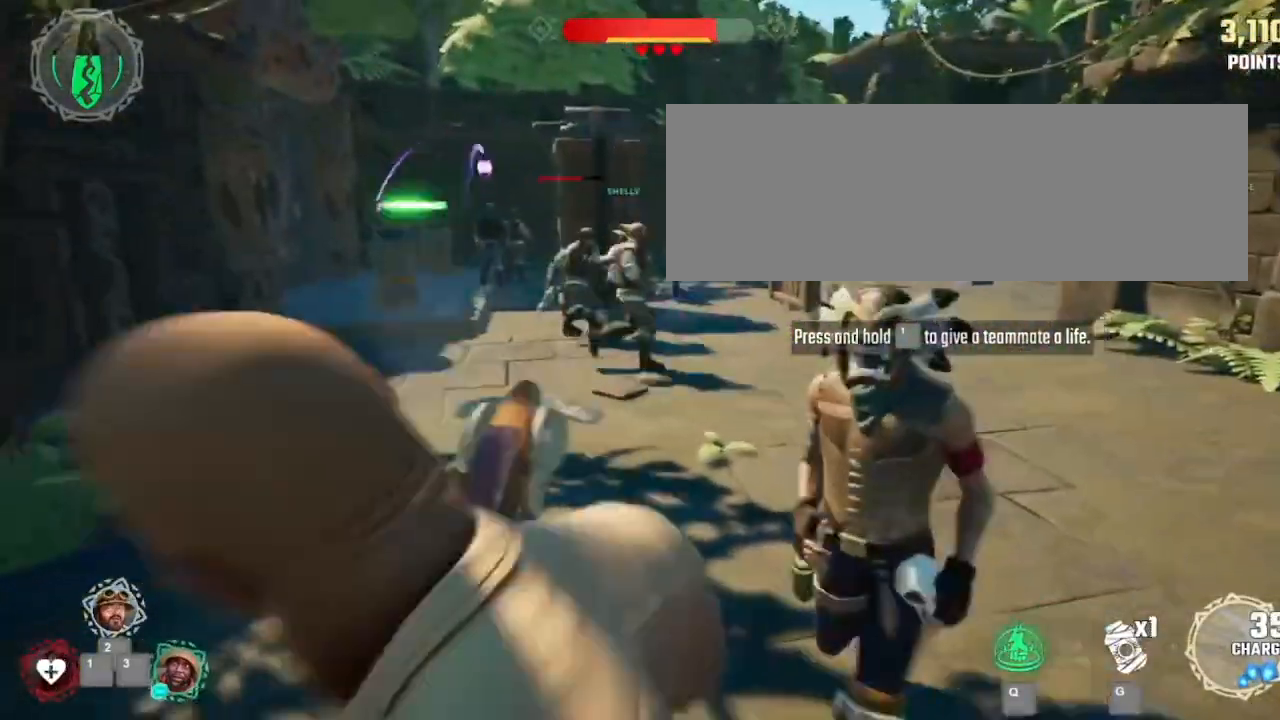
{"keys": ["2", "3"], "mouse": [], "events": []}
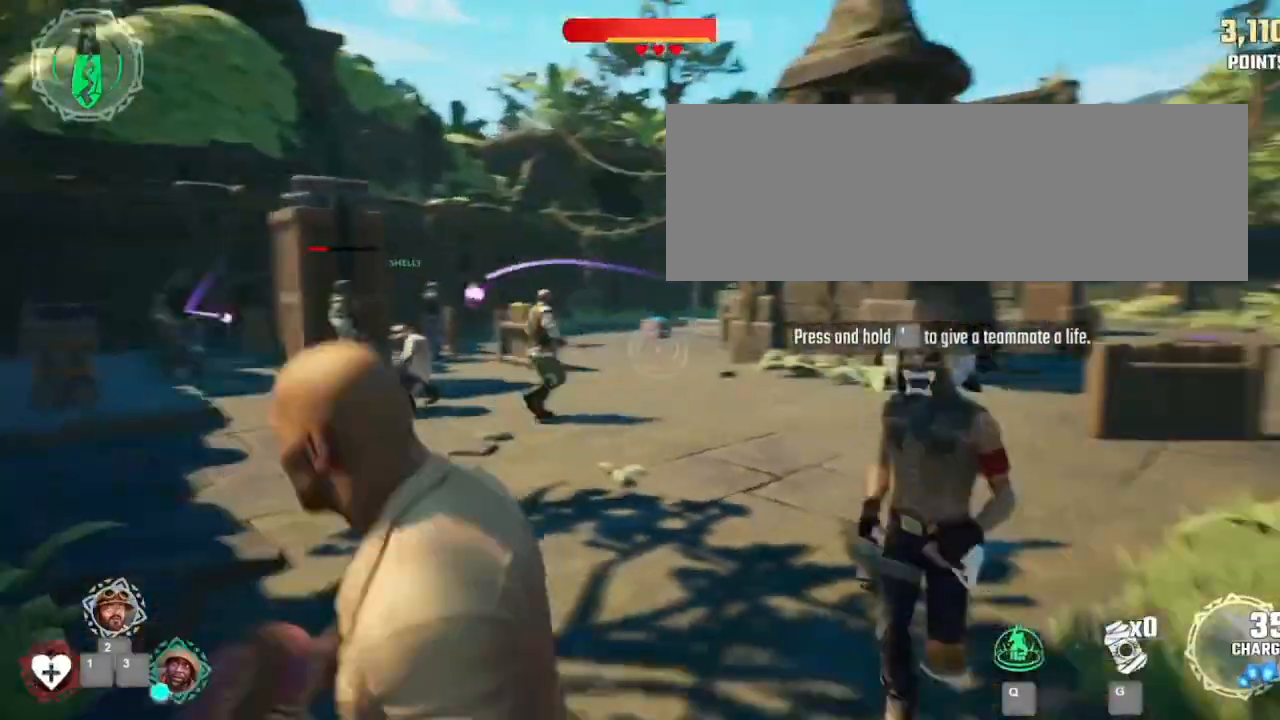
{"keys": ["2", "3"], "mouse": [], "events": []}
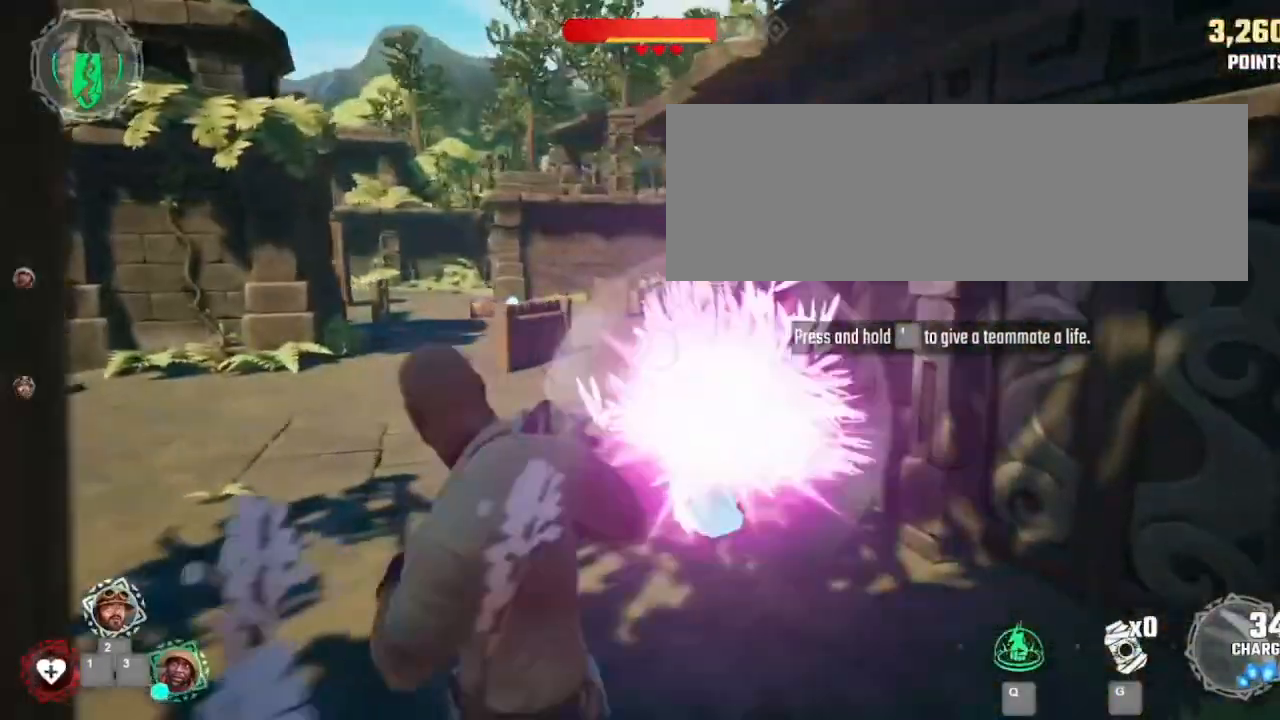
{"keys": ["2", "3"], "mouse": [], "events": []}
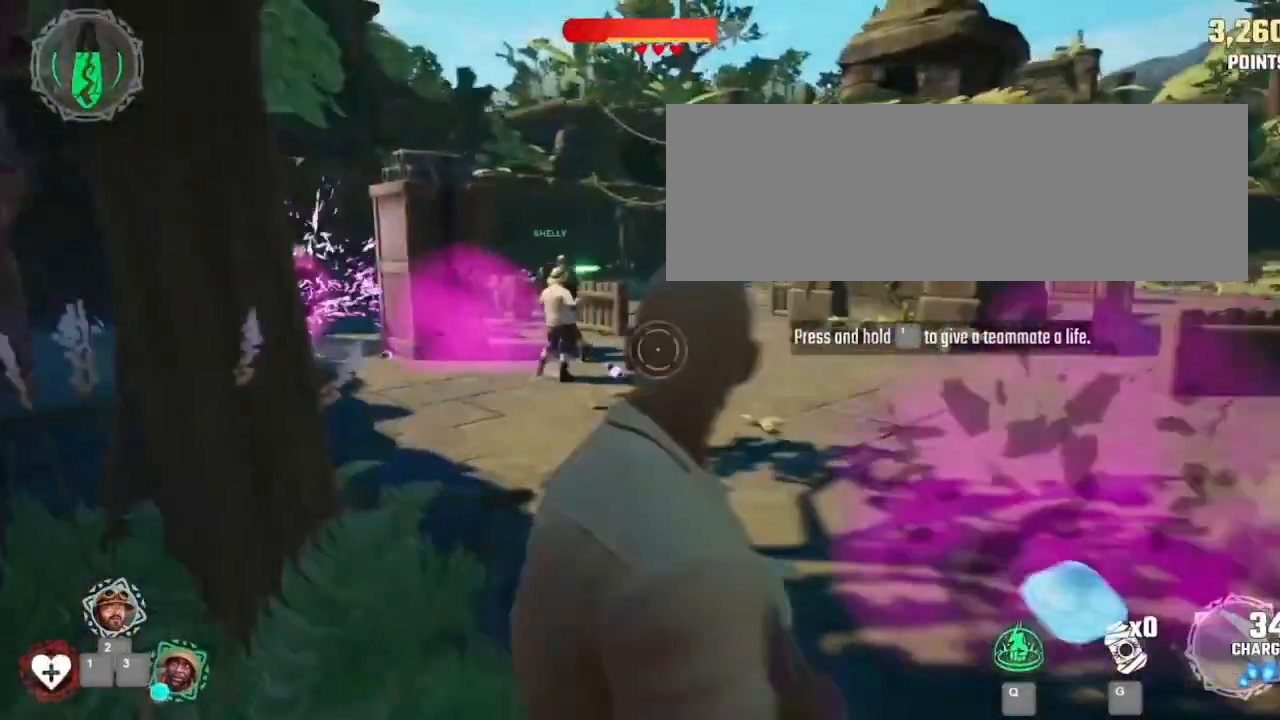
{"keys": ["2", "3"], "mouse": [], "events": []}
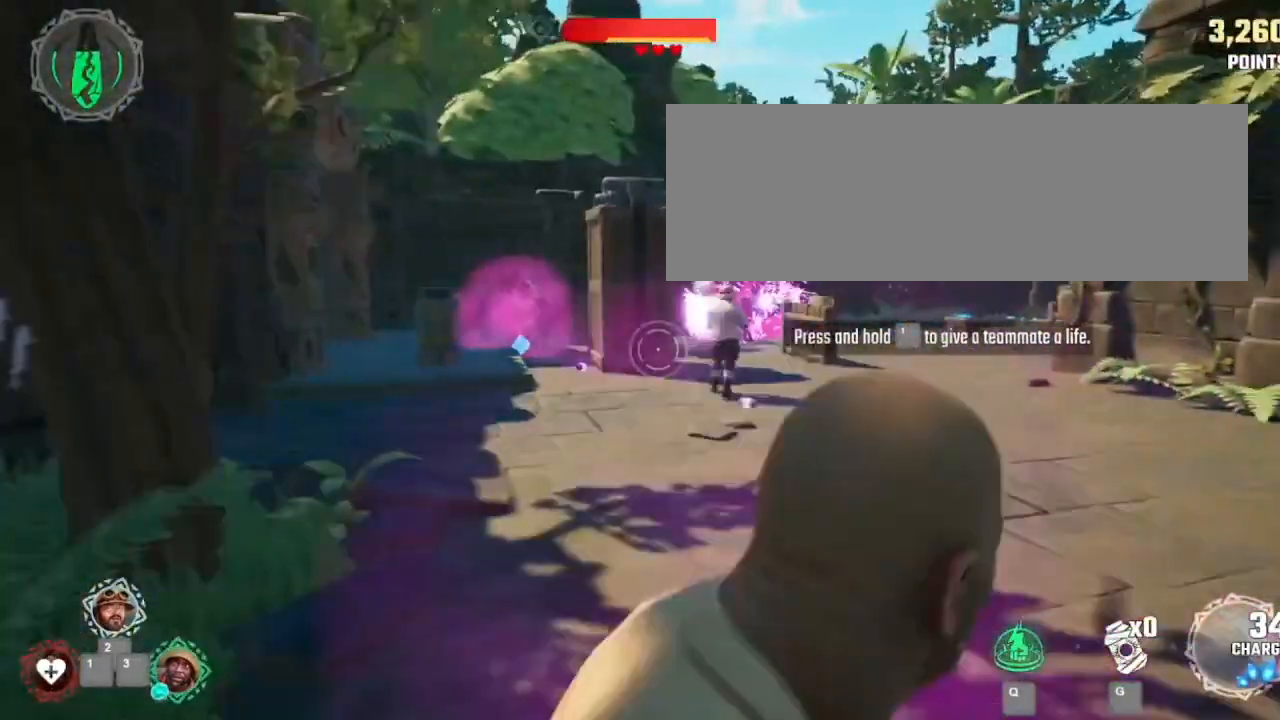
{"keys": ["2", "3"], "mouse": [], "events": []}
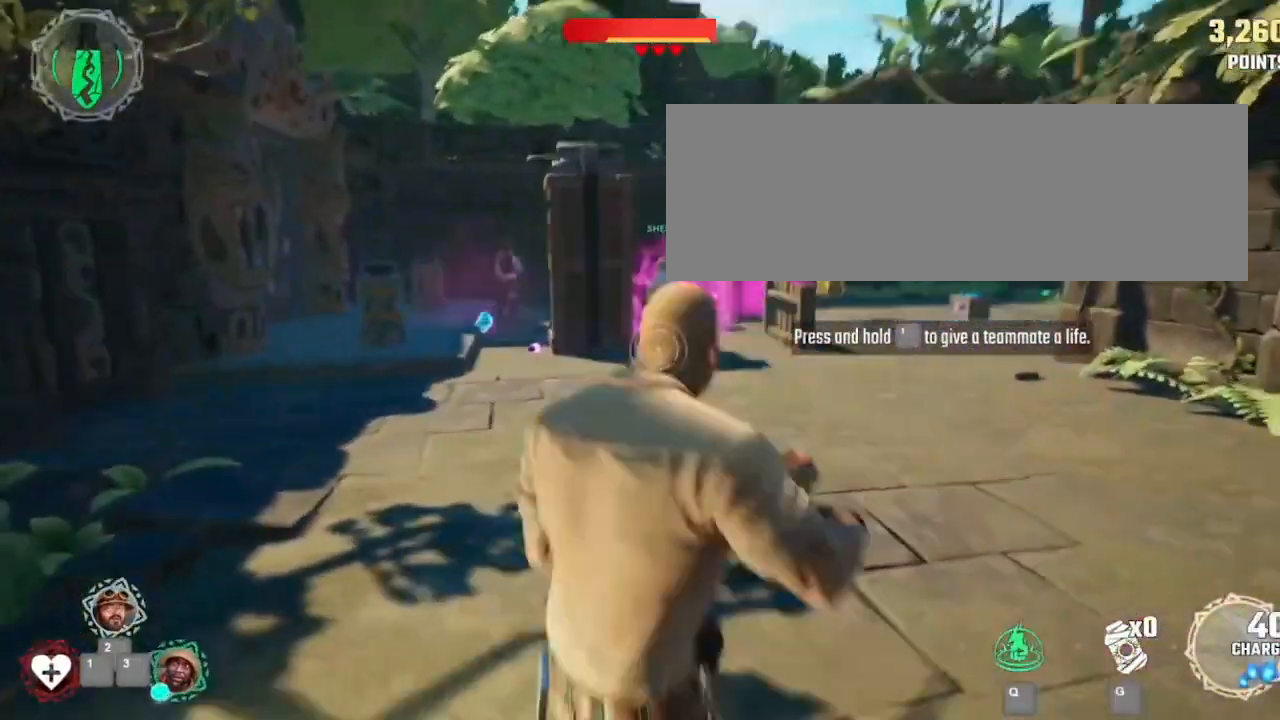
{"keys": ["2", "3"], "mouse": [], "events": []}
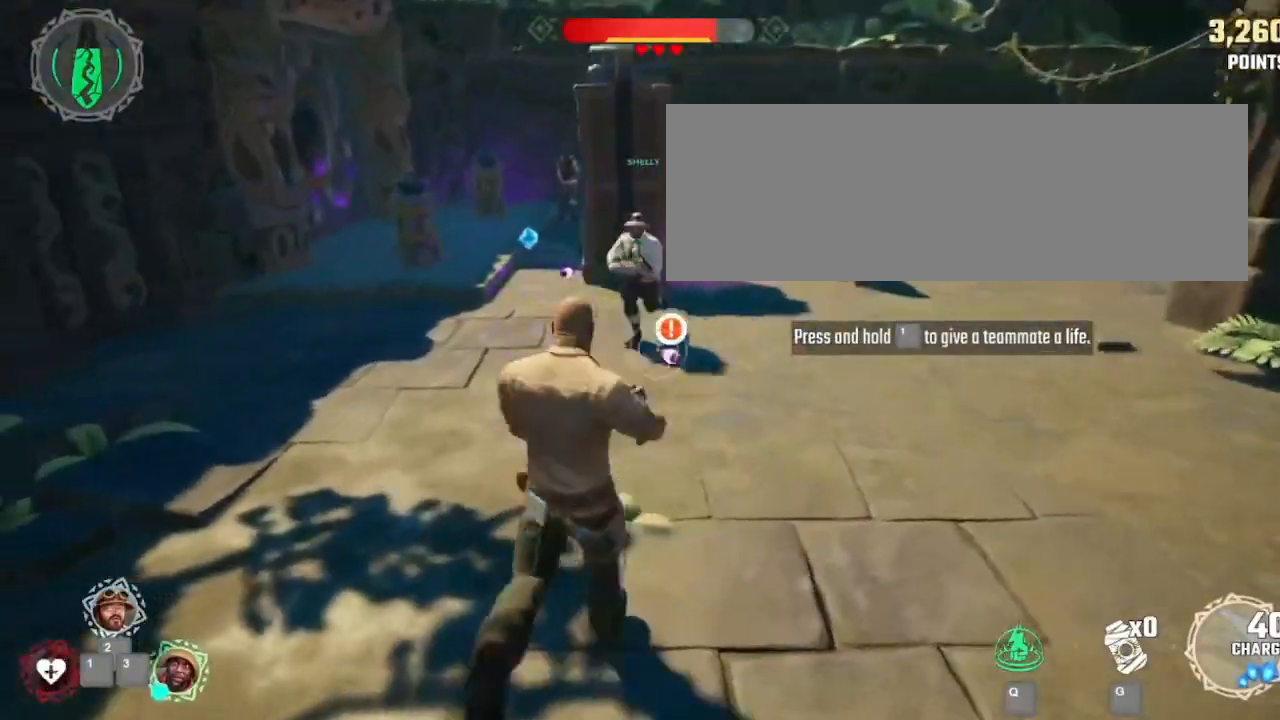
{"keys": ["2", "3"], "mouse": [], "events": []}
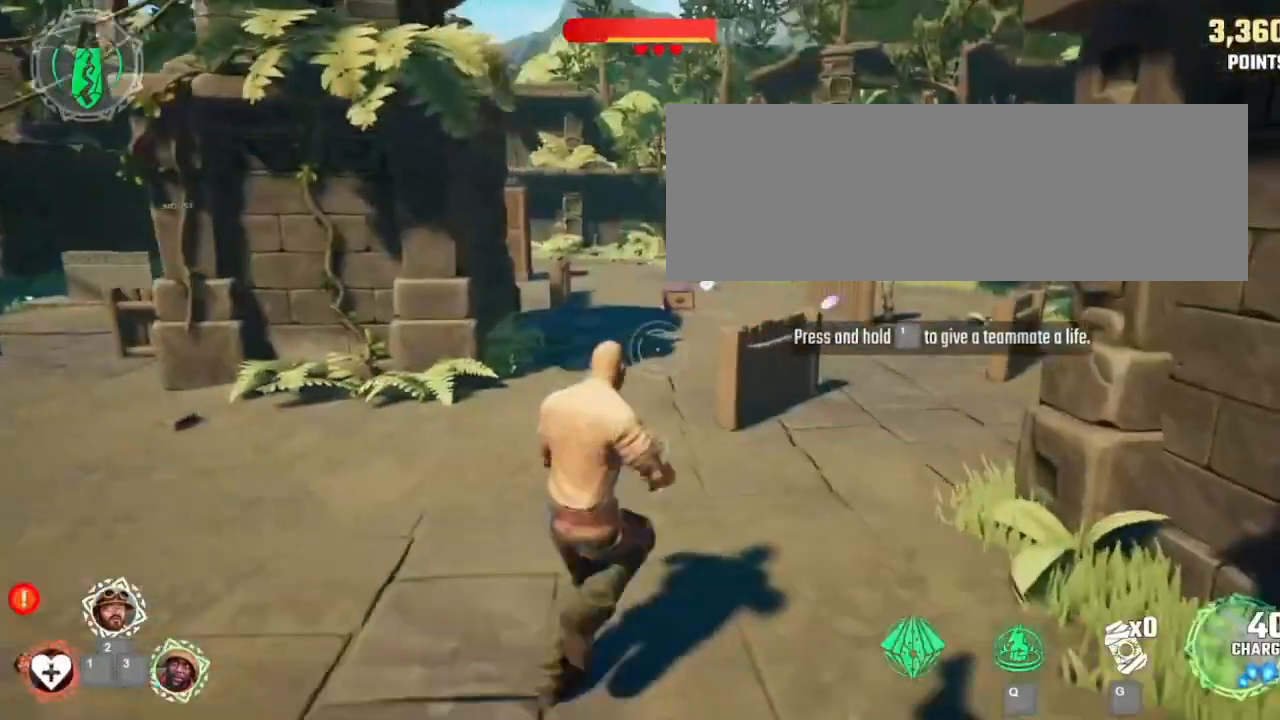
{"keys": ["2", "3"], "mouse": [], "events": []}
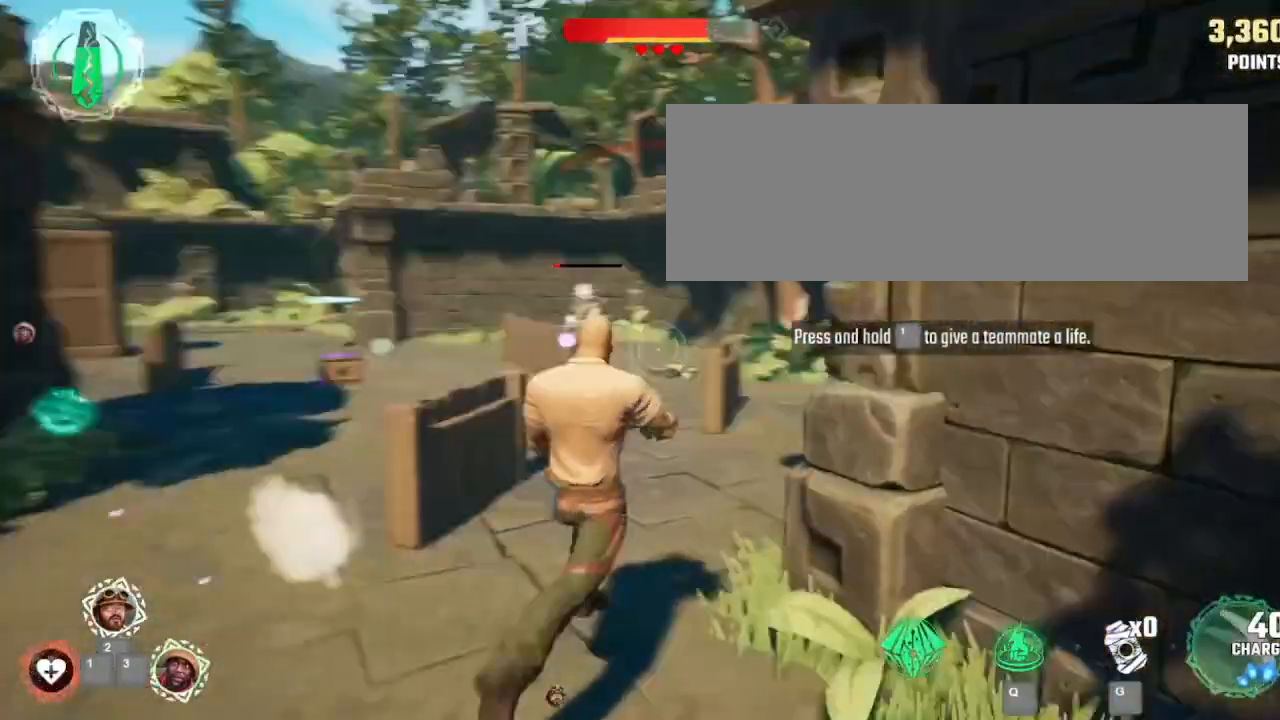
{"keys": ["2", "3"], "mouse": [], "events": []}
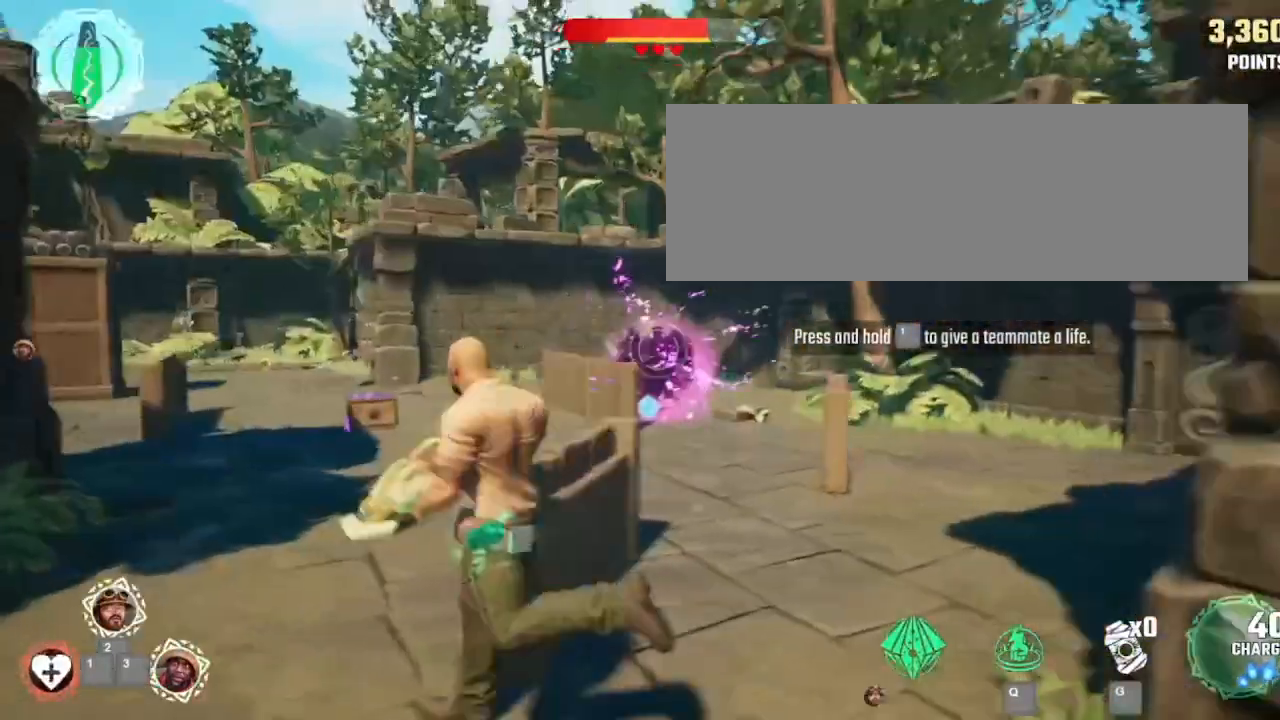
{"keys": ["2", "3"], "mouse": [], "events": []}